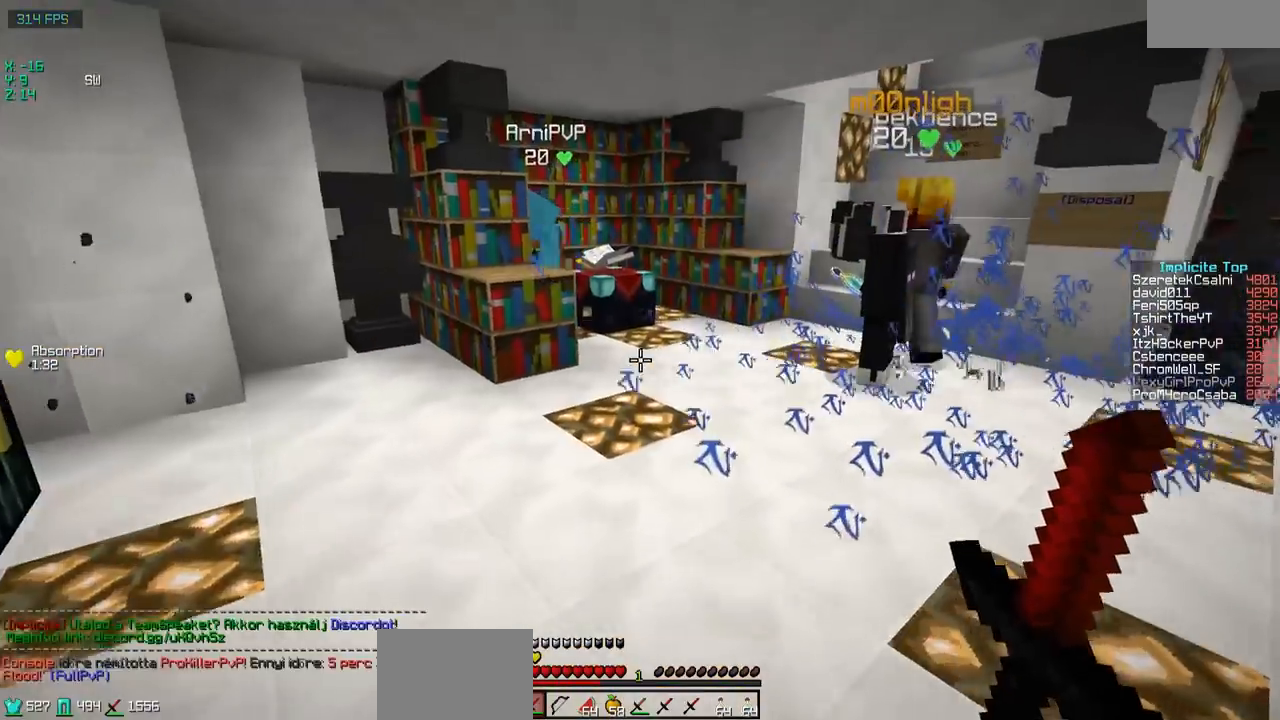
Gameplay with keyboard; each line is a JSON object with the keys held at the frame after it. "events" lists presses ("down") and releases ("up") of "a", "d", "s" and "w" between this image and that frame as [ms after this image, input, new state], when the widget could be followed in between. No other keys are recorded. Mouse input is not recorded.
{"keys": ["w"], "events": []}
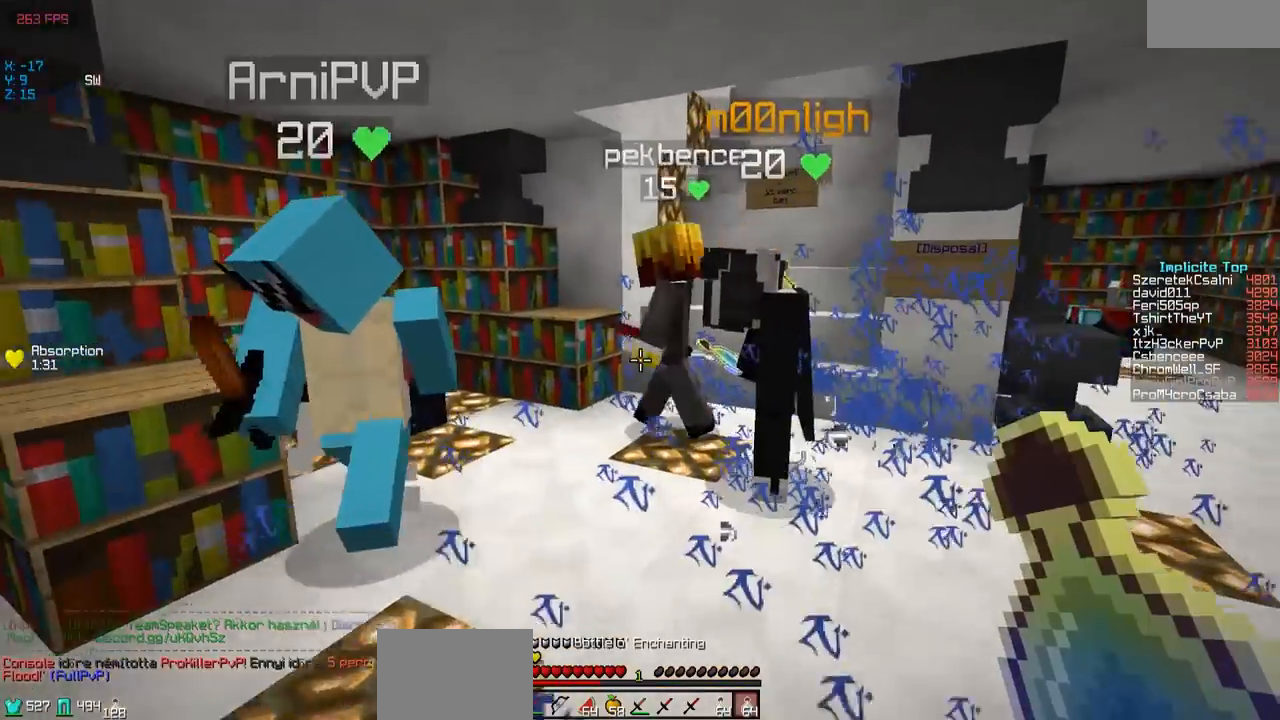
{"keys": ["d", "w"], "events": [[400, "d", "down"]]}
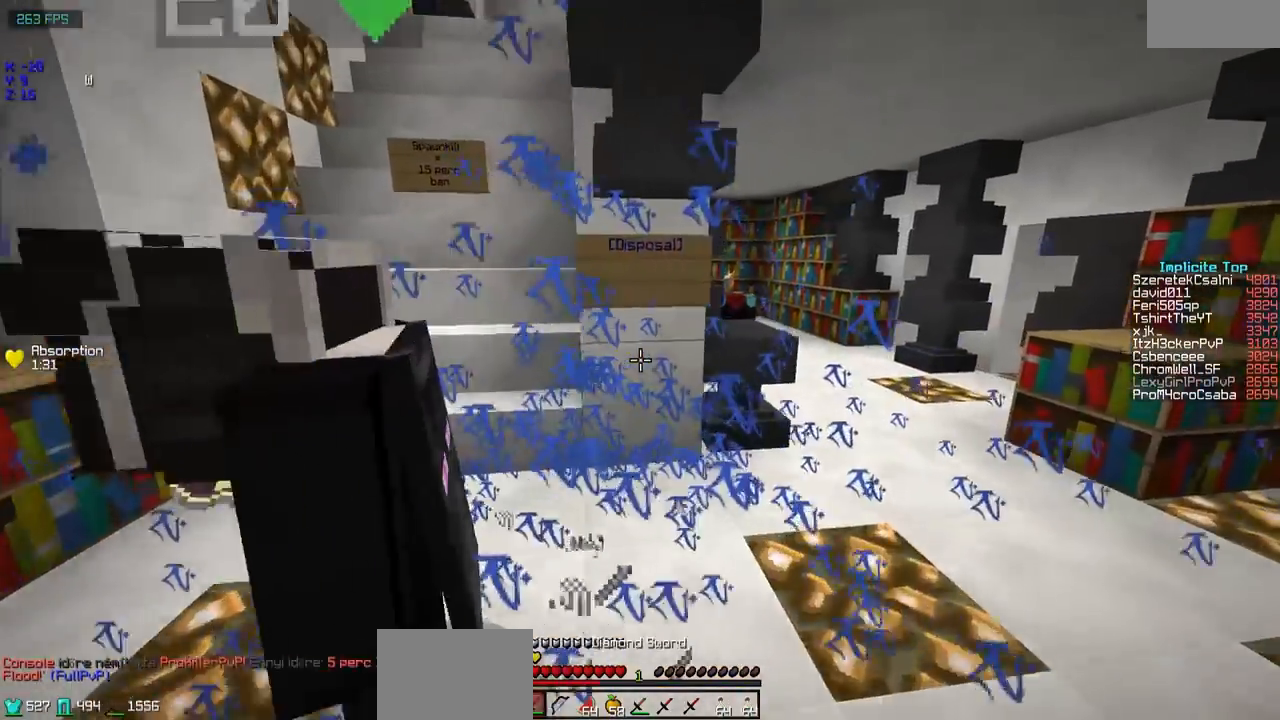
{"keys": ["a"], "events": [[150, "d", "up"], [183, "w", "up"], [317, "a", "down"]]}
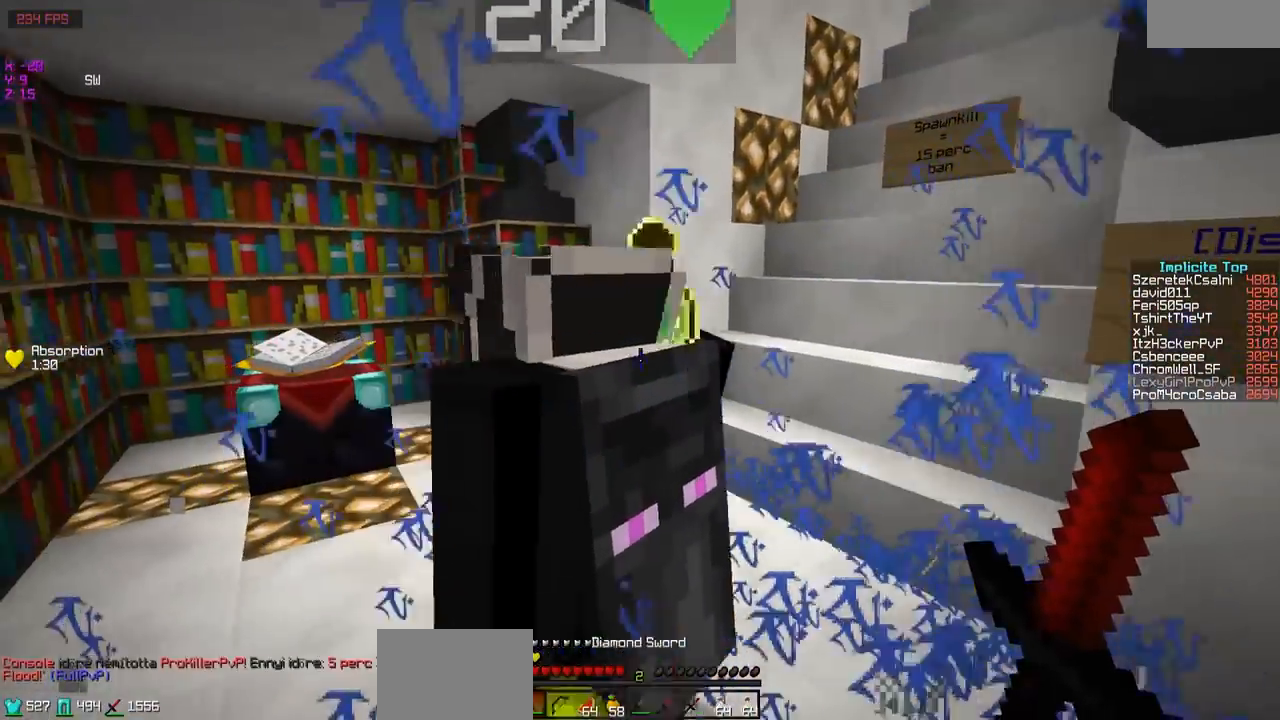
{"keys": ["w"], "events": [[200, "w", "down"], [350, "a", "up"]]}
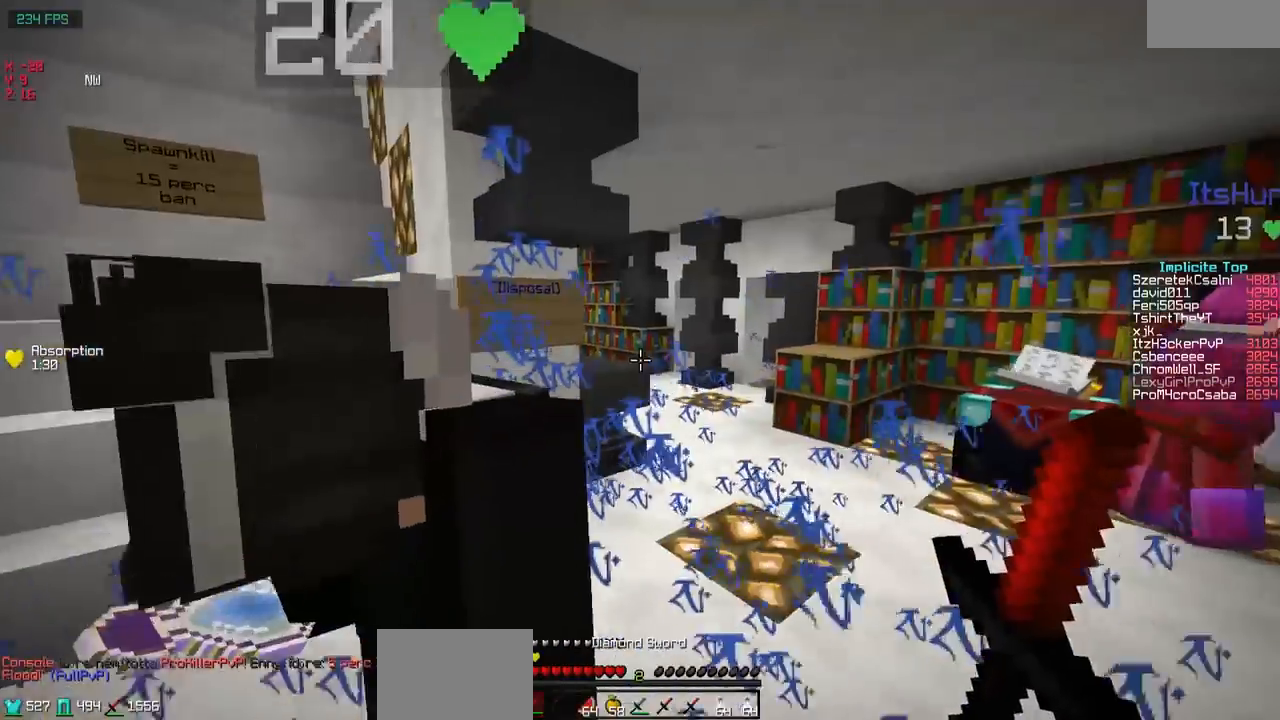
{"keys": ["w"], "events": []}
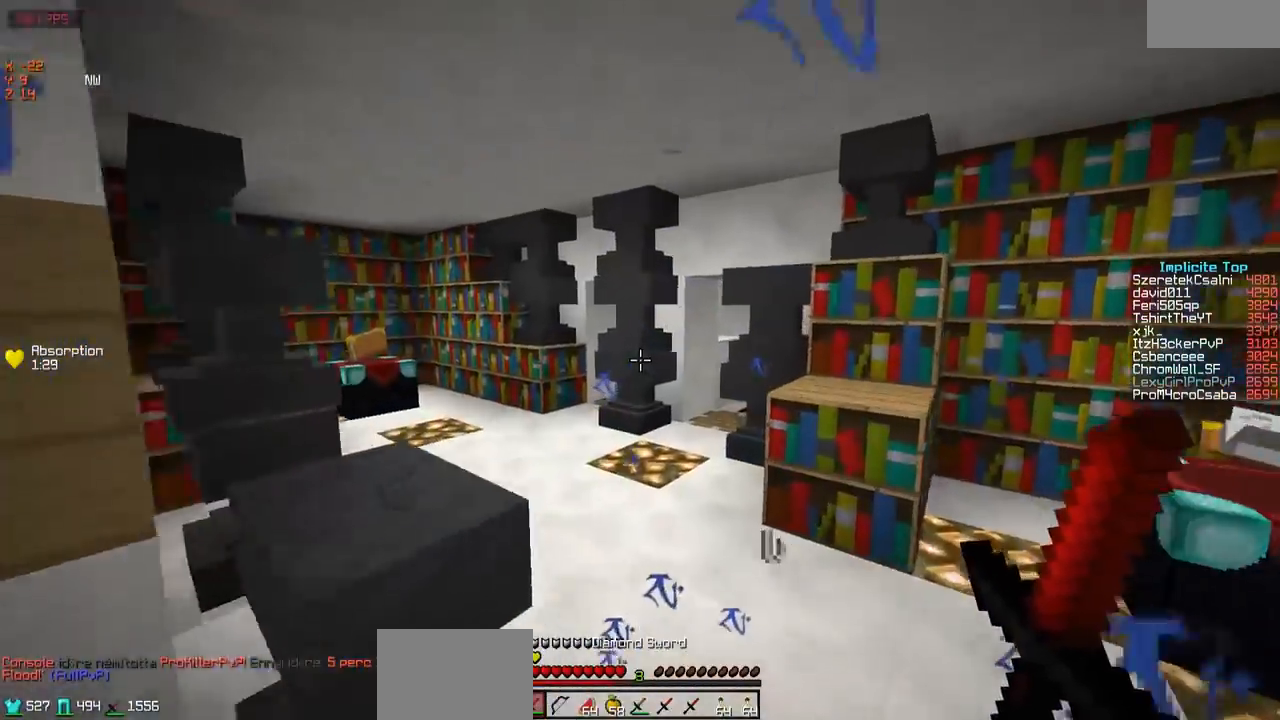
{"keys": ["a", "w"], "events": [[300, "a", "down"]]}
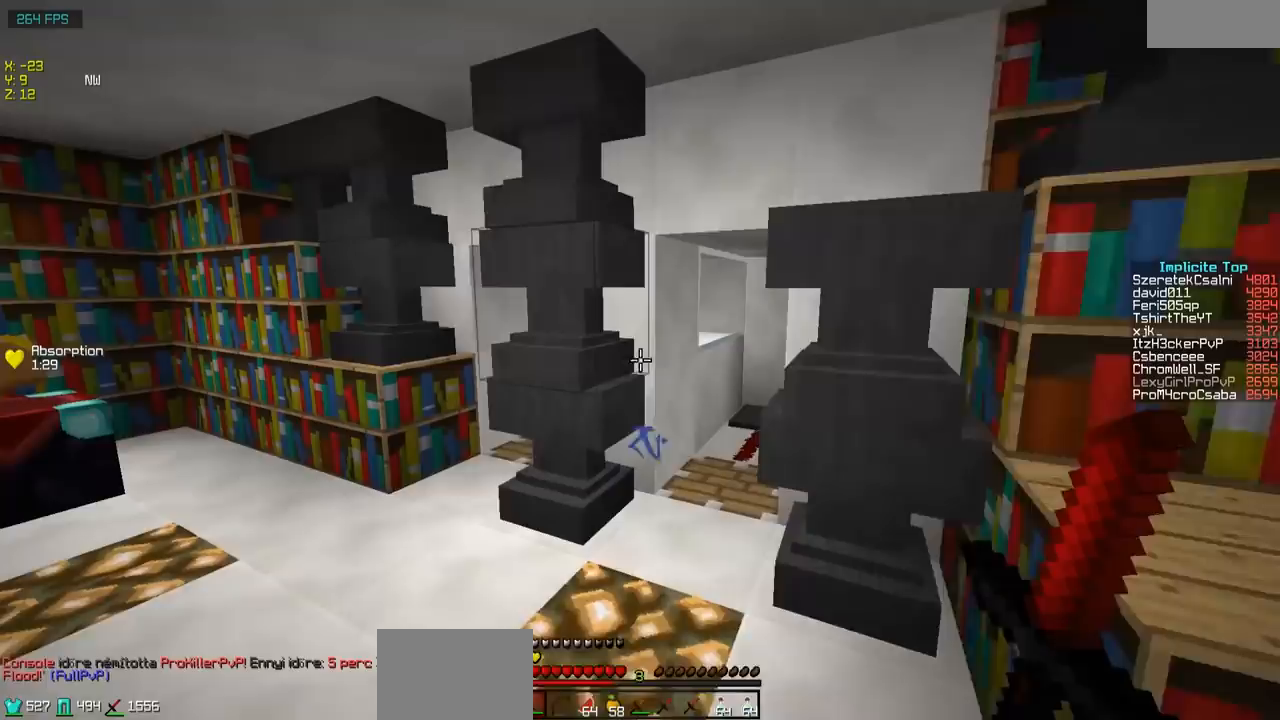
{"keys": ["w"], "events": [[467, "a", "up"]]}
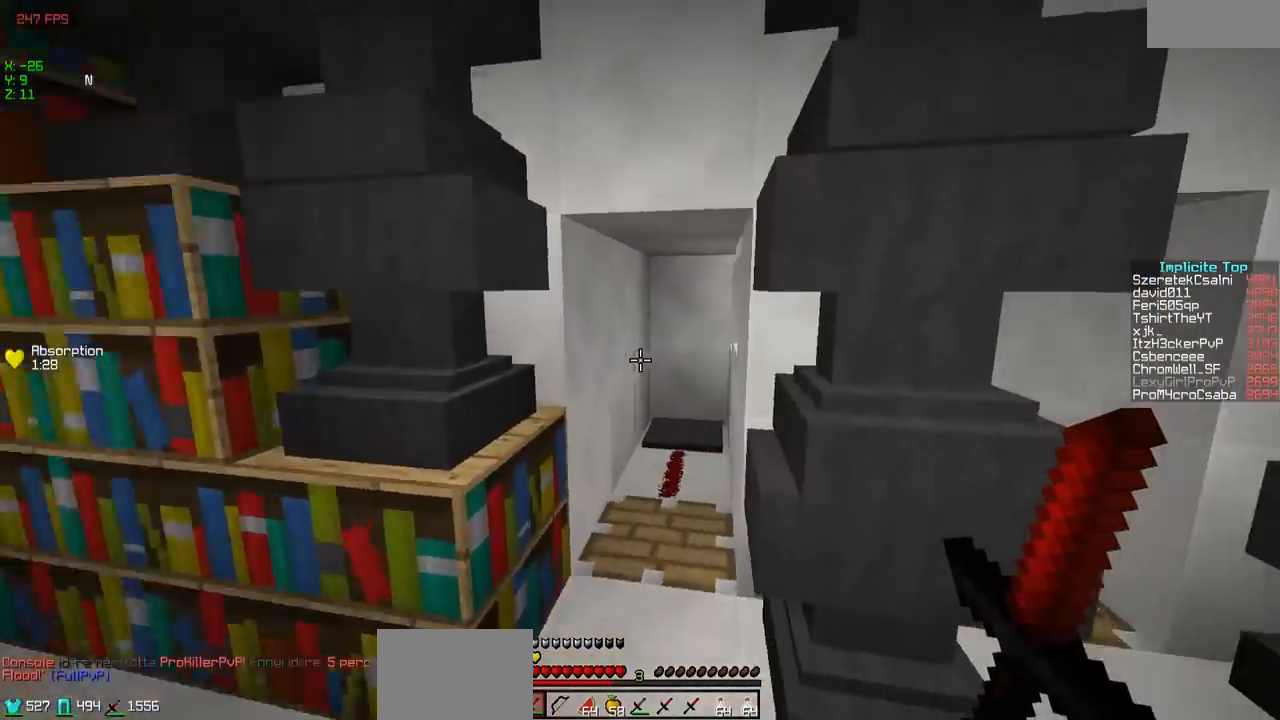
{"keys": ["a"], "events": [[300, "a", "down"], [500, "w", "up"]]}
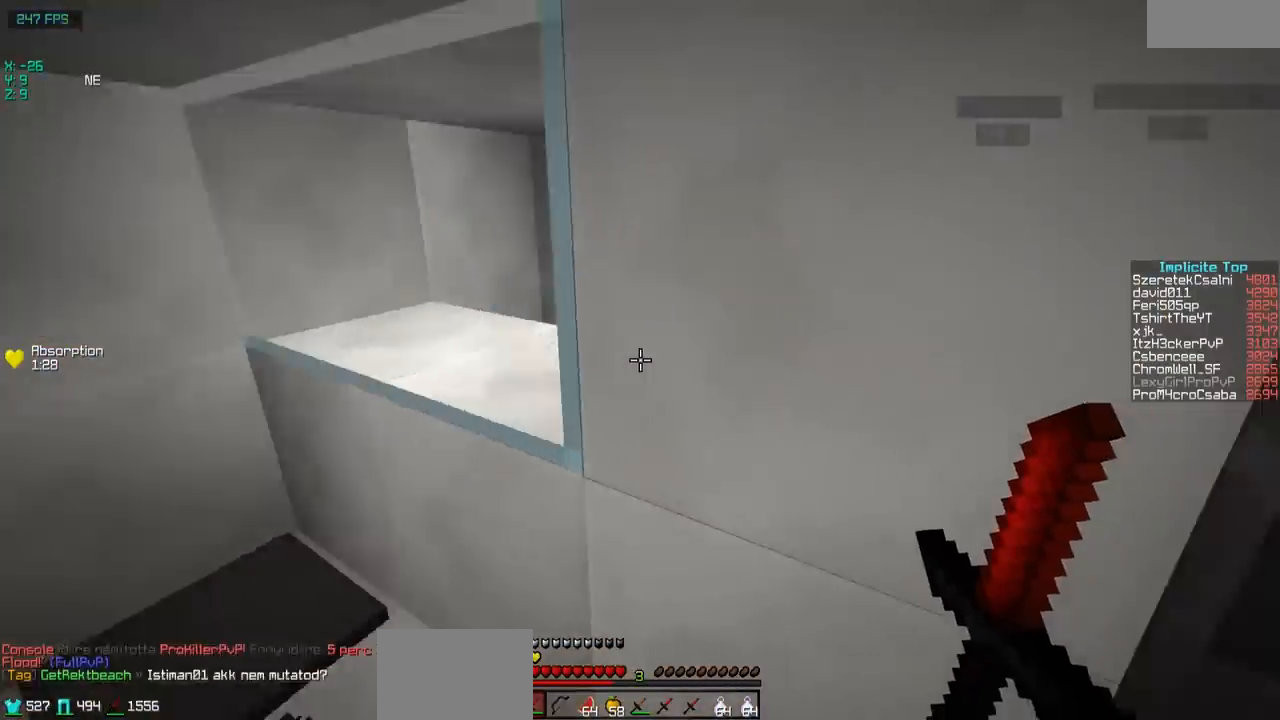
{"keys": ["d"], "events": [[67, "a", "up"], [250, "d", "down"]]}
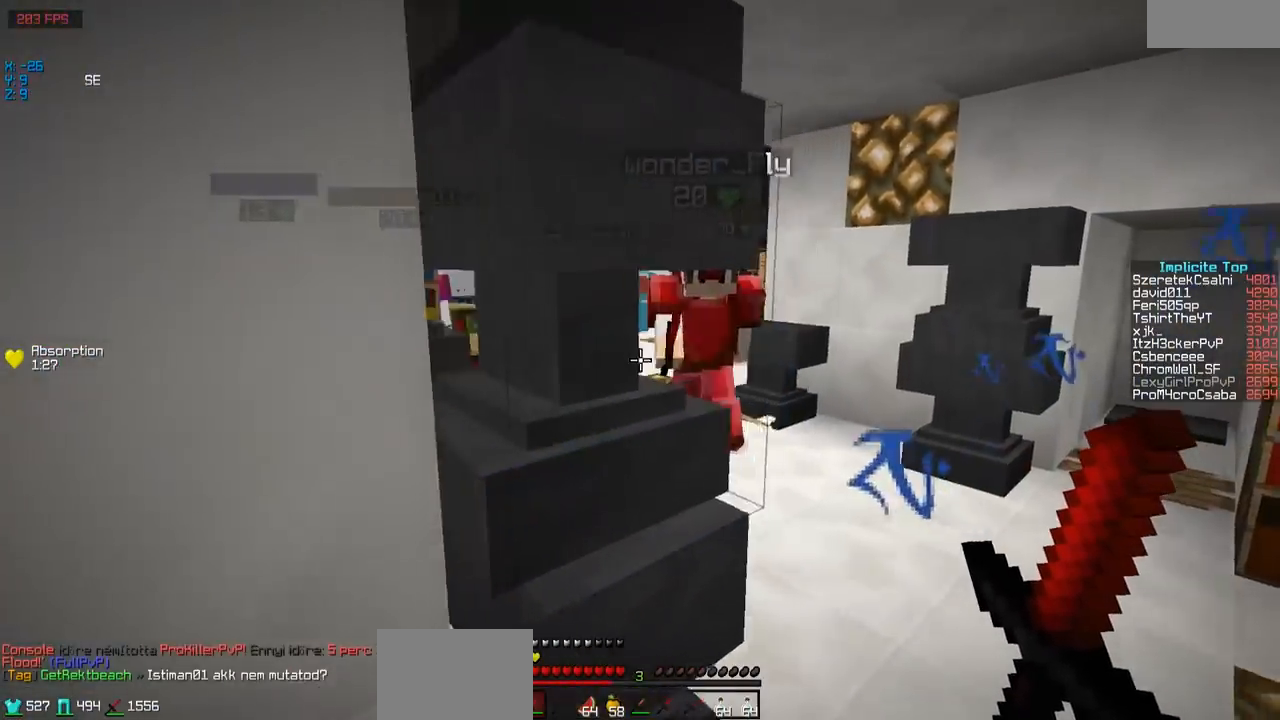
{"keys": ["d", "w"], "events": [[167, "d", "up"], [400, "d", "down"], [450, "w", "down"]]}
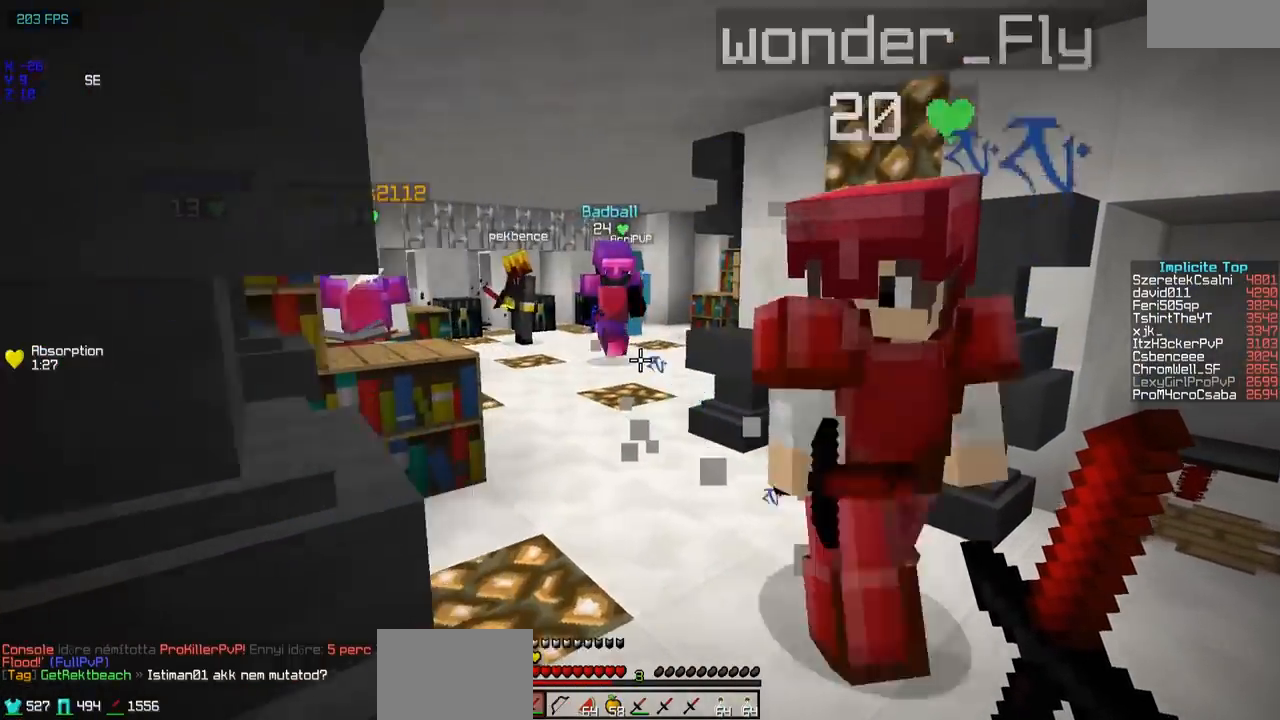
{"keys": ["w"], "events": [[150, "d", "up"]]}
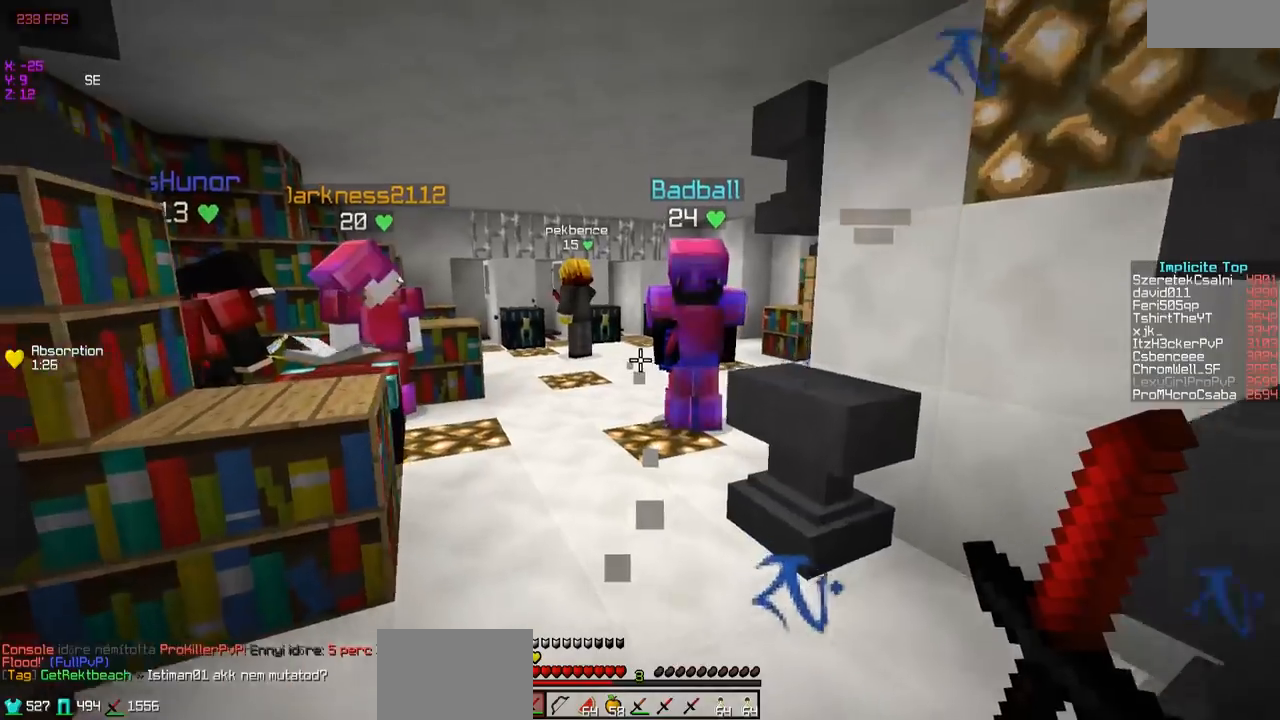
{"keys": ["w"], "events": []}
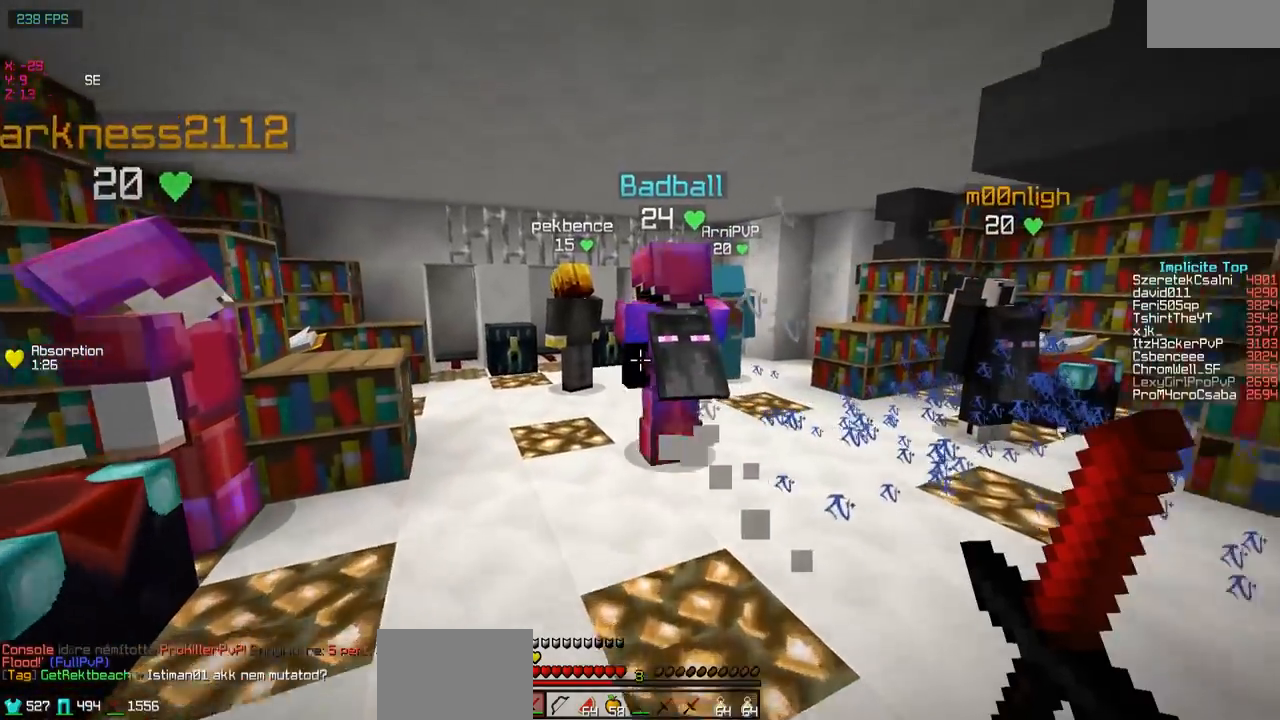
{"keys": ["w"], "events": [[100, "a", "down"], [250, "a", "up"]]}
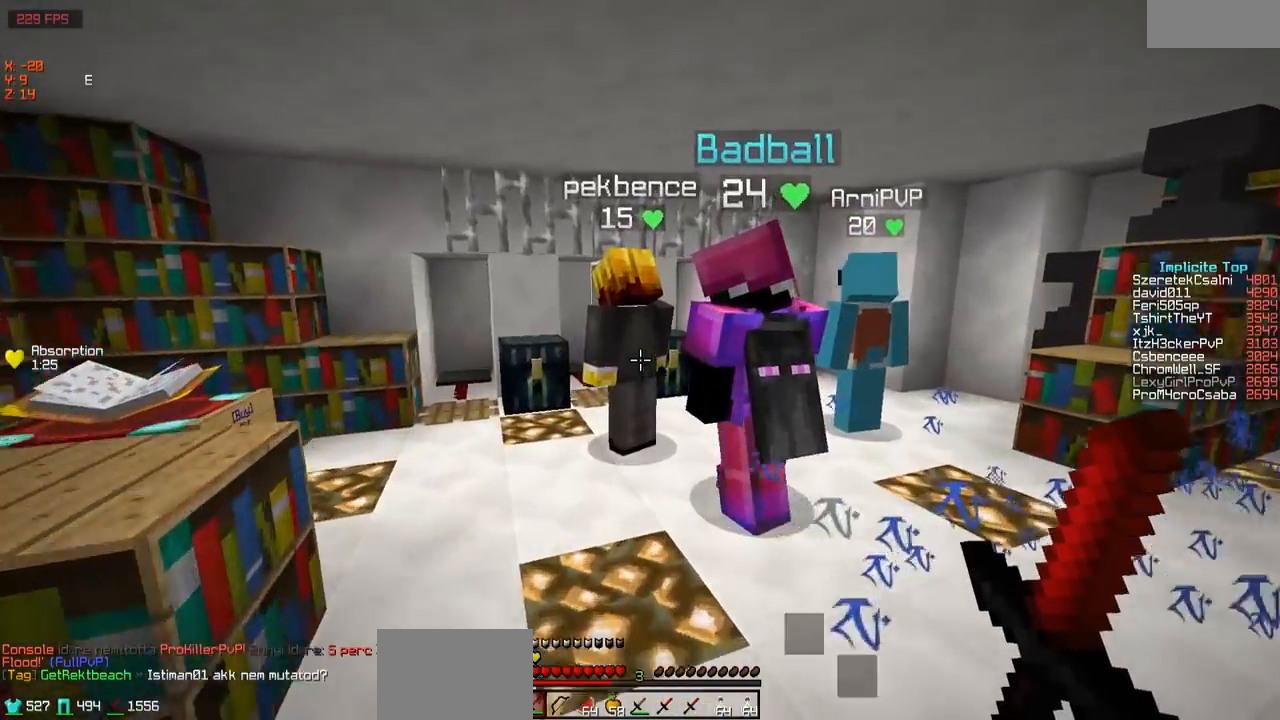
{"keys": ["d", "w"], "events": [[150, "d", "down"]]}
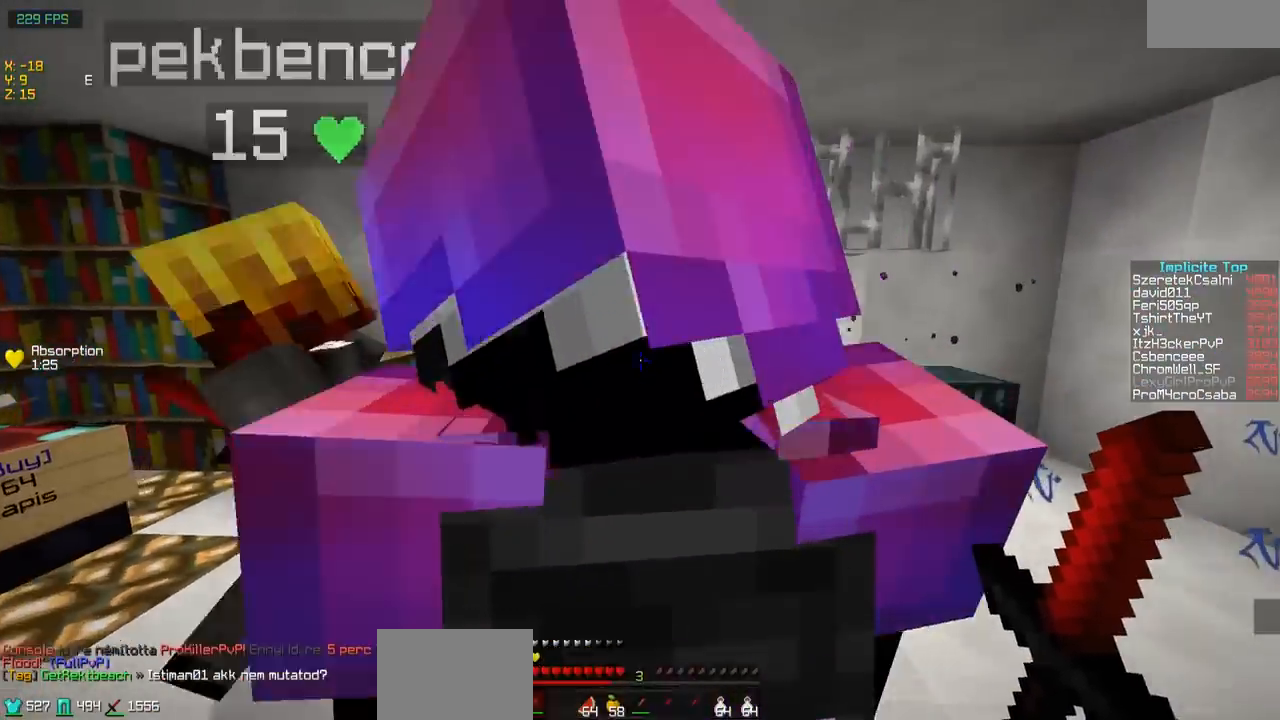
{"keys": ["a", "w"], "events": [[350, "a", "down"], [350, "d", "up"]]}
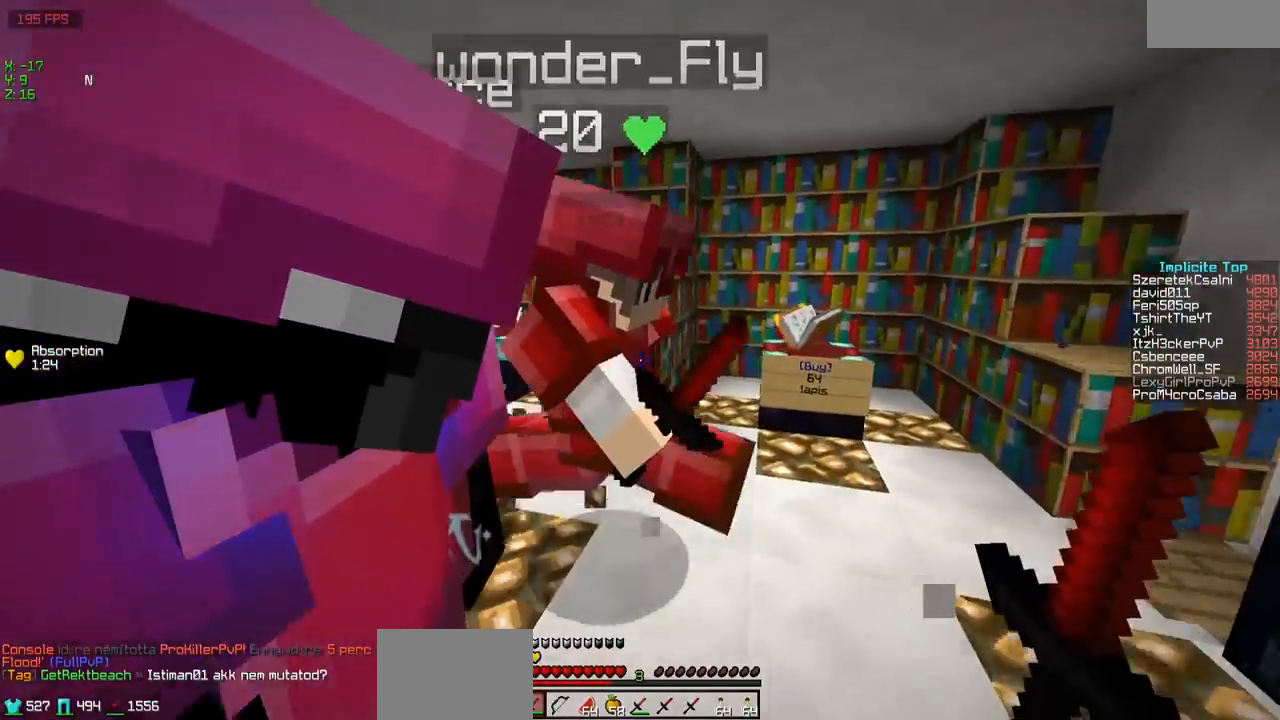
{"keys": ["a", "w"], "events": []}
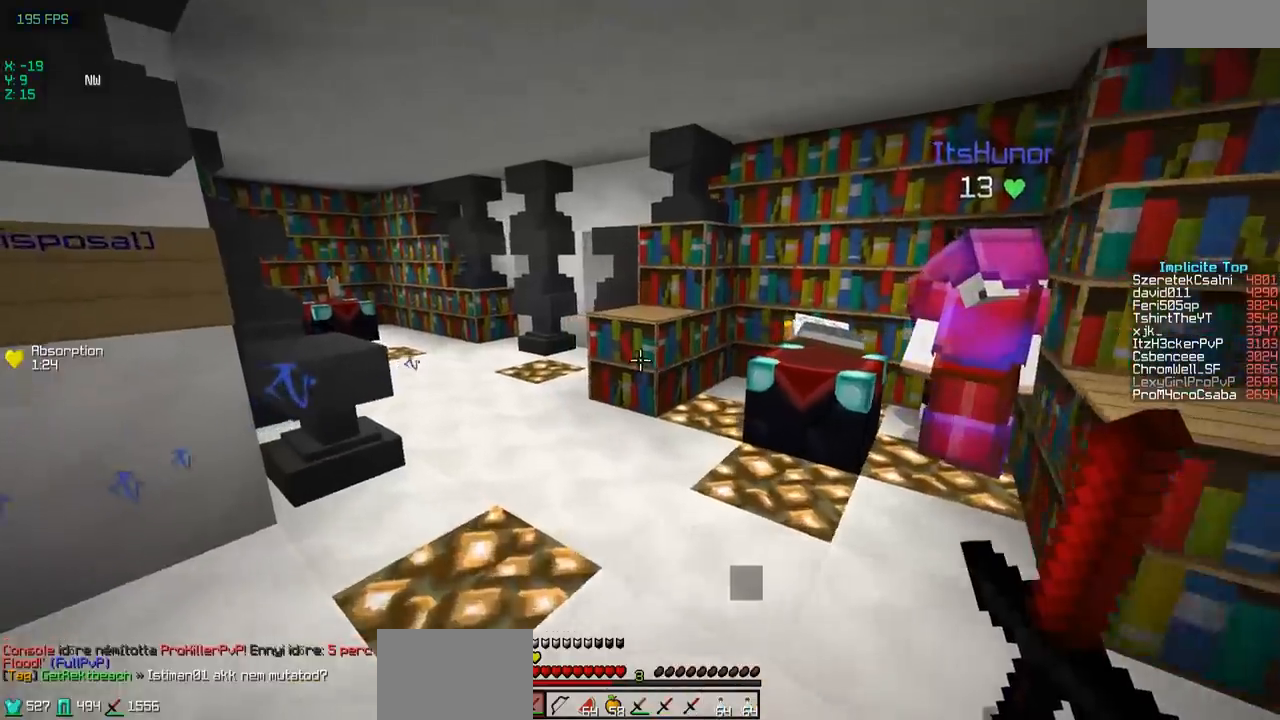
{"keys": ["w"], "events": [[150, "a", "up"]]}
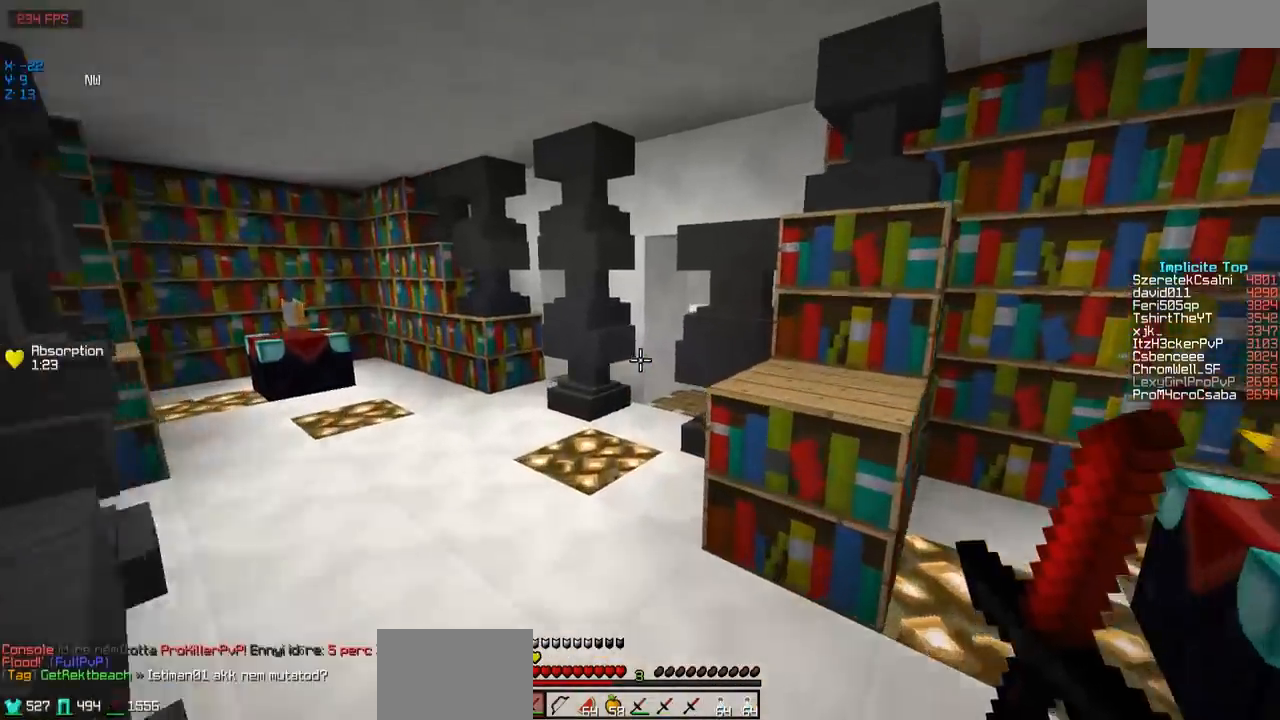
{"keys": ["s"], "events": [[100, "a", "down"], [167, "w", "up"], [300, "s", "down"], [367, "a", "up"]]}
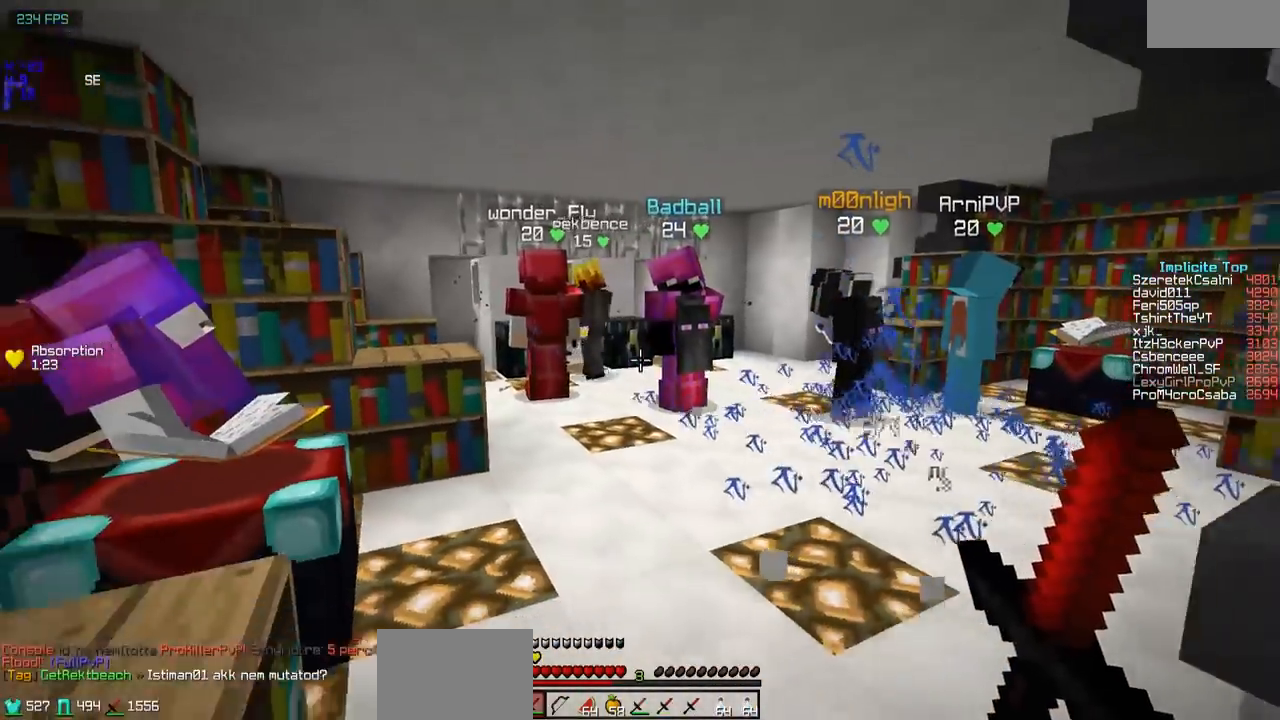
{"keys": [], "events": [[167, "d", "down"], [300, "s", "up"], [367, "d", "up"]]}